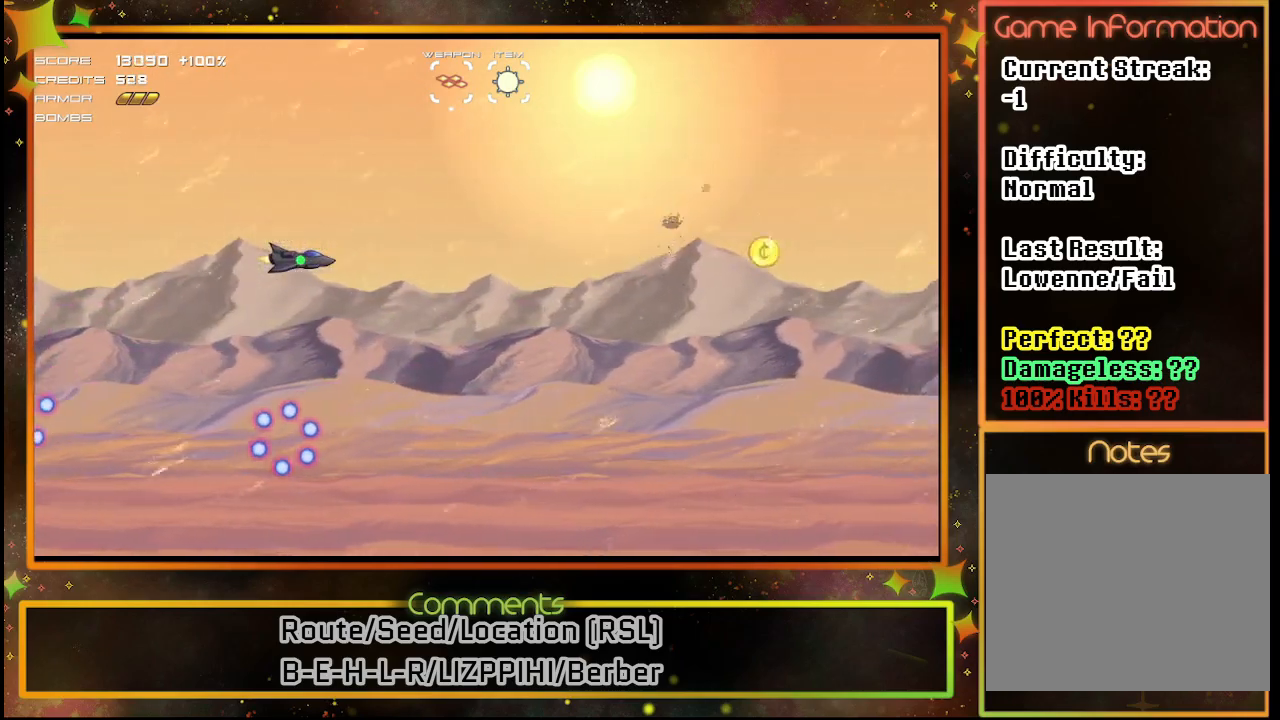
Gameplay with a controller (PlayStation layout); each line is a JSON object with the inputs held at the frame after it. "events" lists button and stick changes between this image and that frame as [ms after this image, input, new state], when the widget could be followed in between. Not read: R3 right_stick.
{"buttons": [], "left_stick": "center", "events": []}
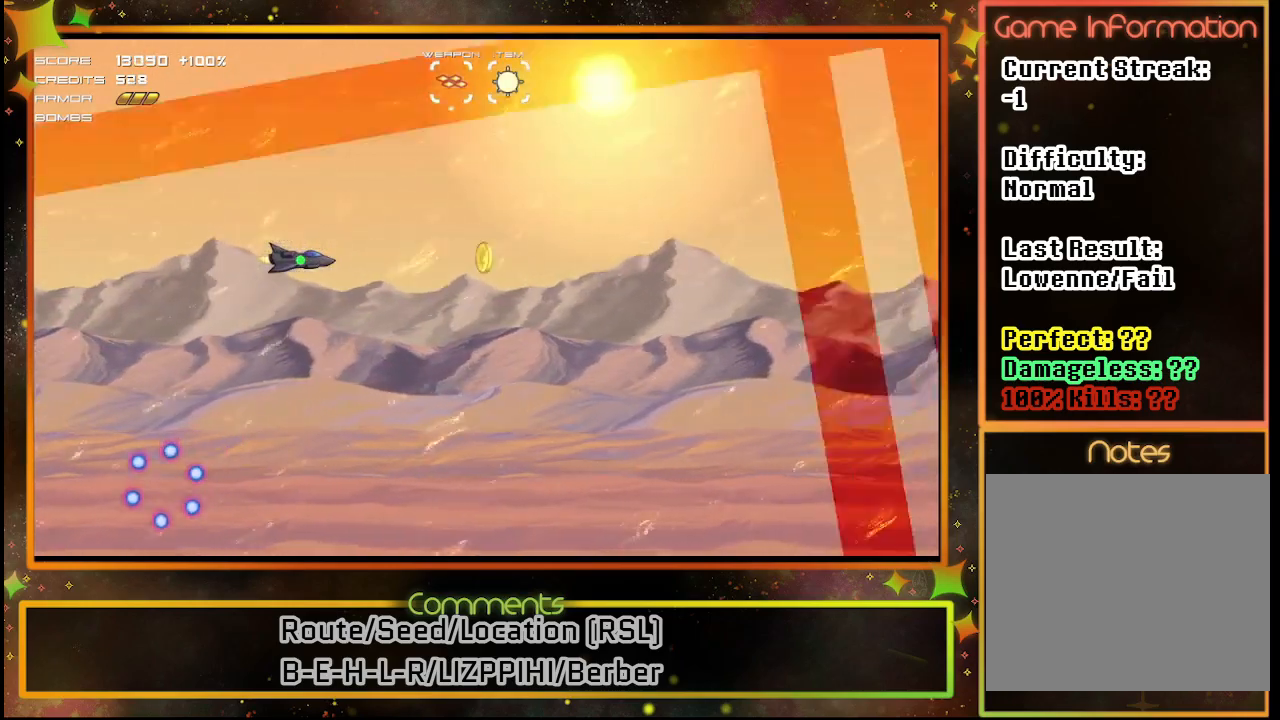
{"buttons": [], "left_stick": "center", "events": []}
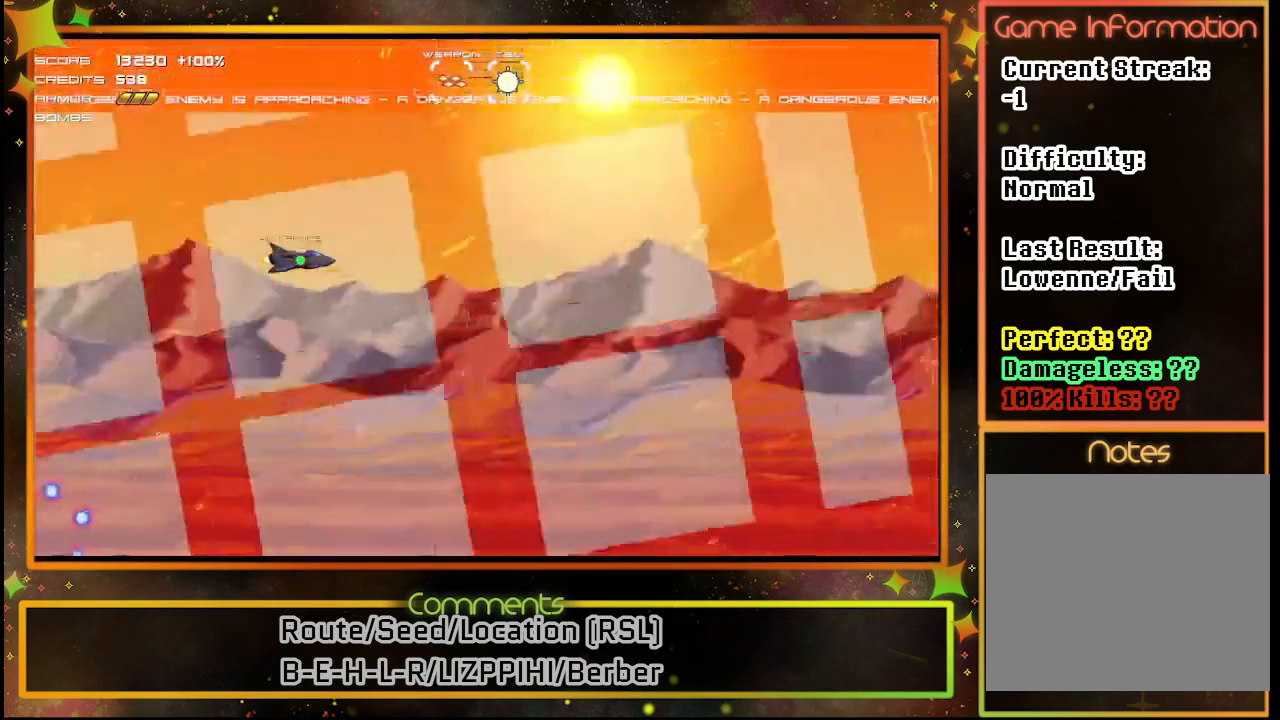
{"buttons": [], "left_stick": "center", "events": []}
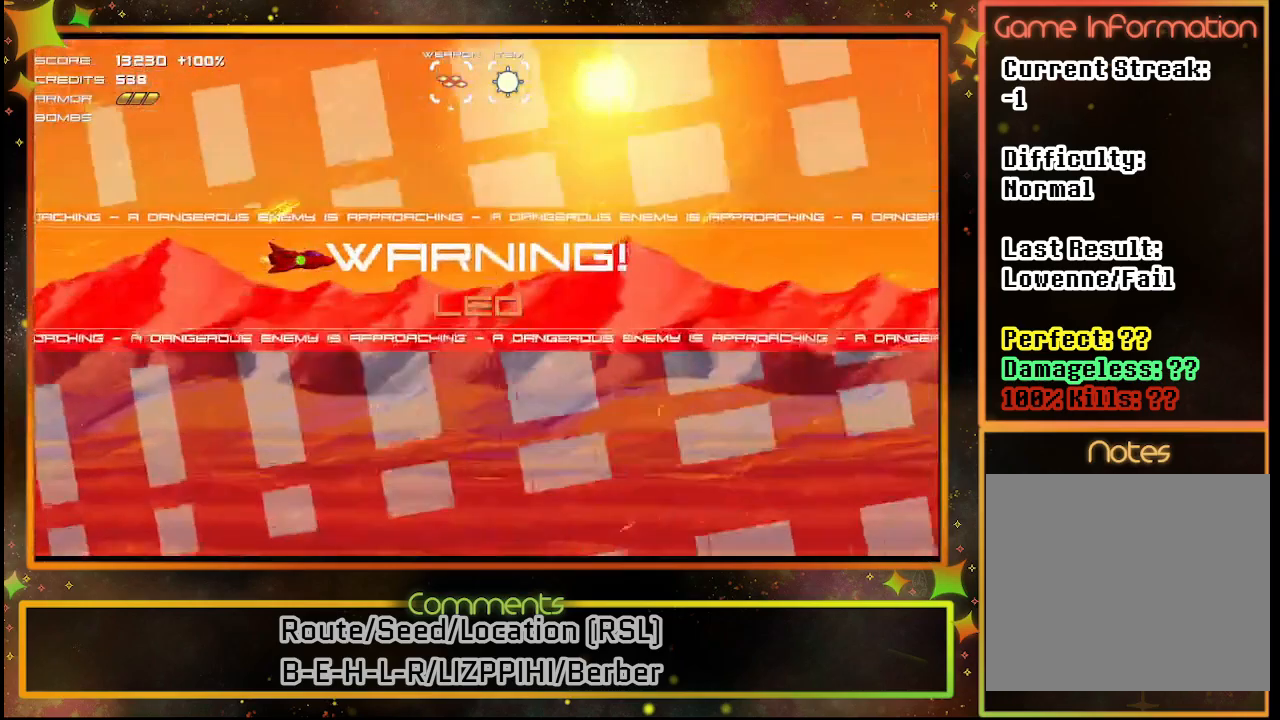
{"buttons": [], "left_stick": "center", "events": []}
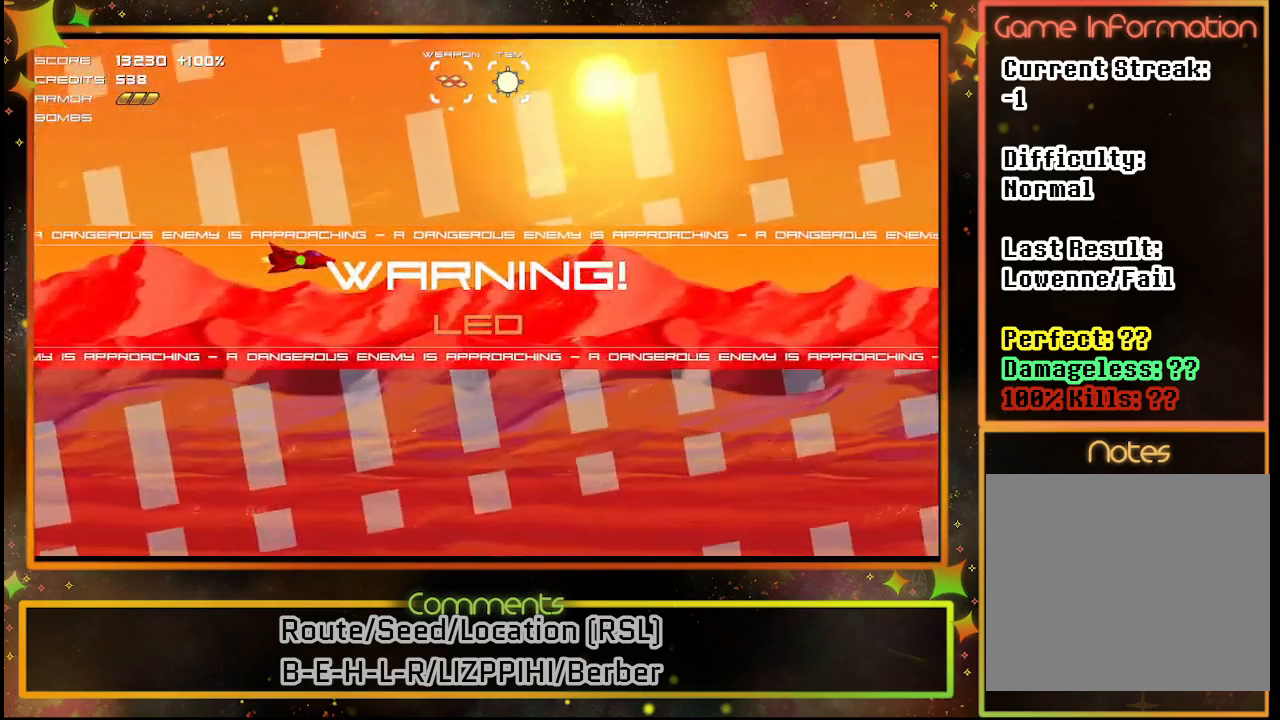
{"buttons": [], "left_stick": "center", "events": []}
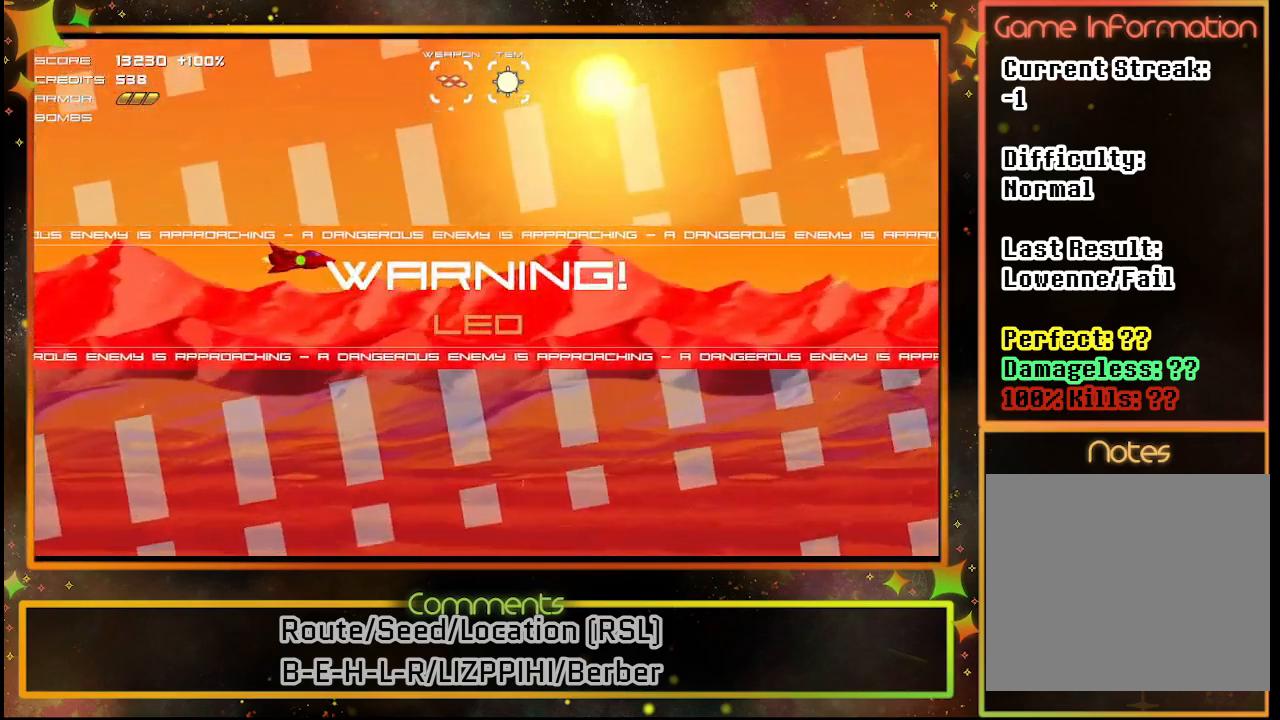
{"buttons": [], "left_stick": "center", "events": []}
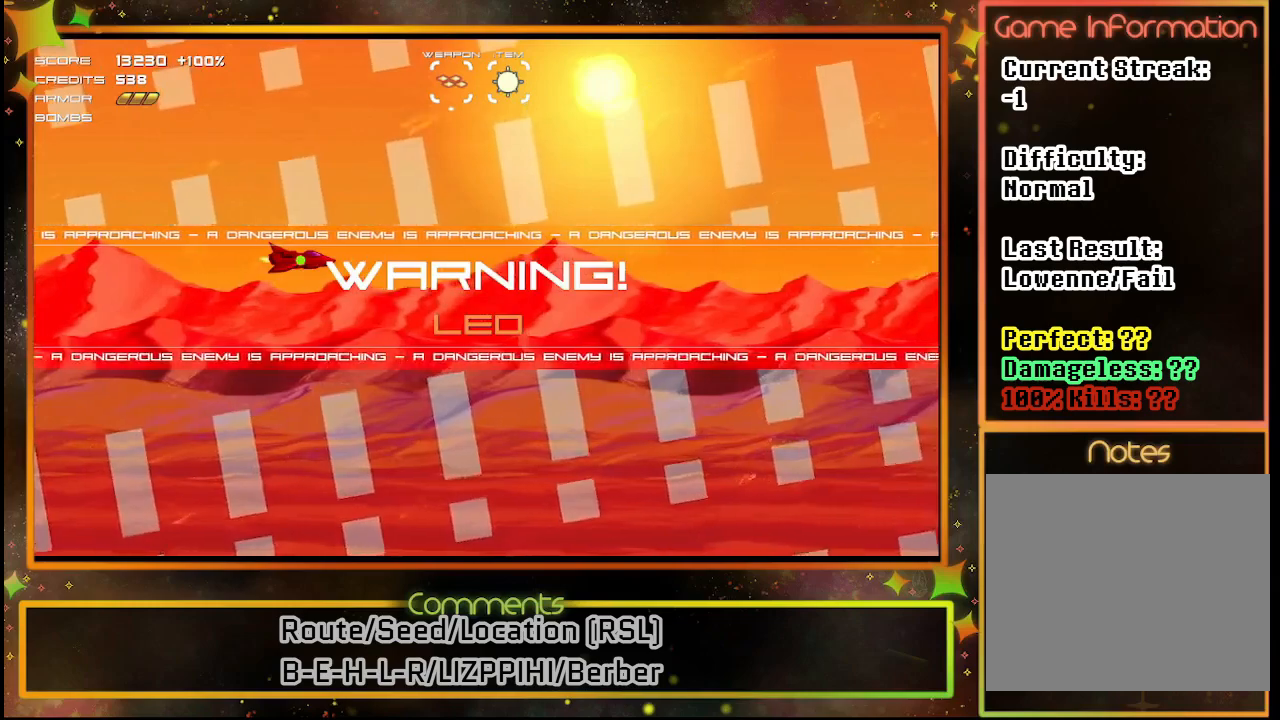
{"buttons": [], "left_stick": "center", "events": []}
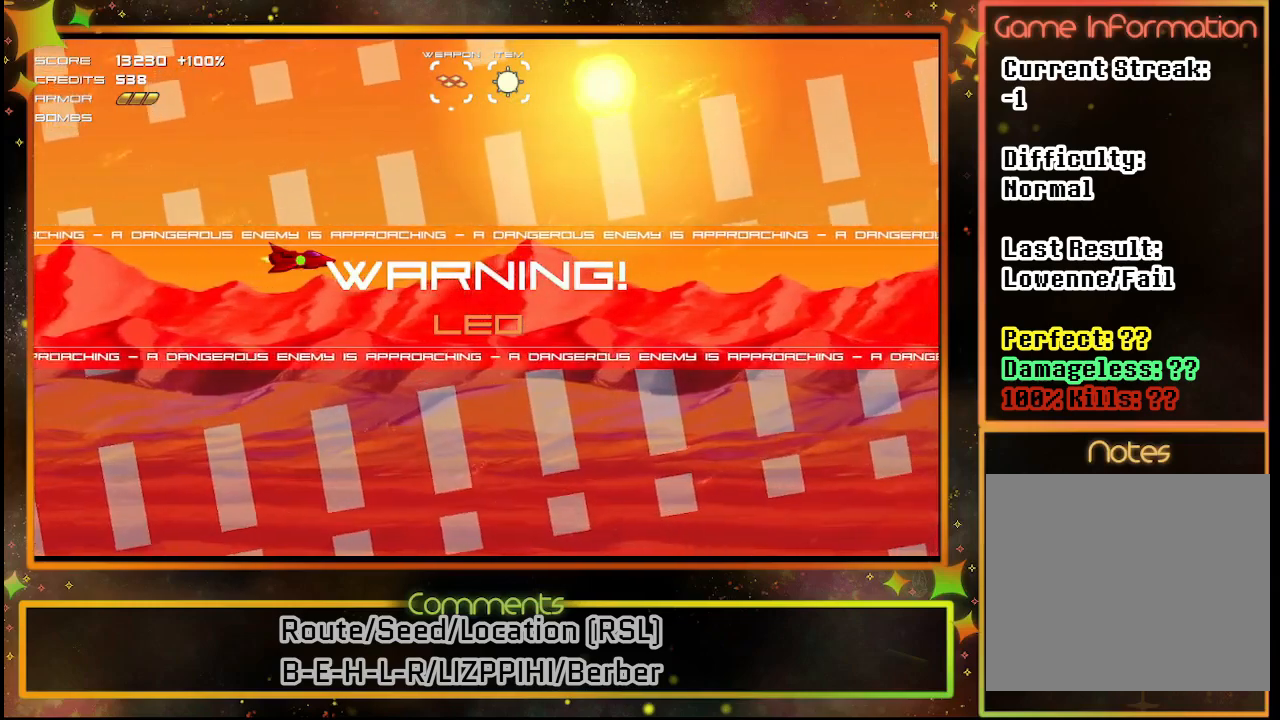
{"buttons": [], "left_stick": "center", "events": []}
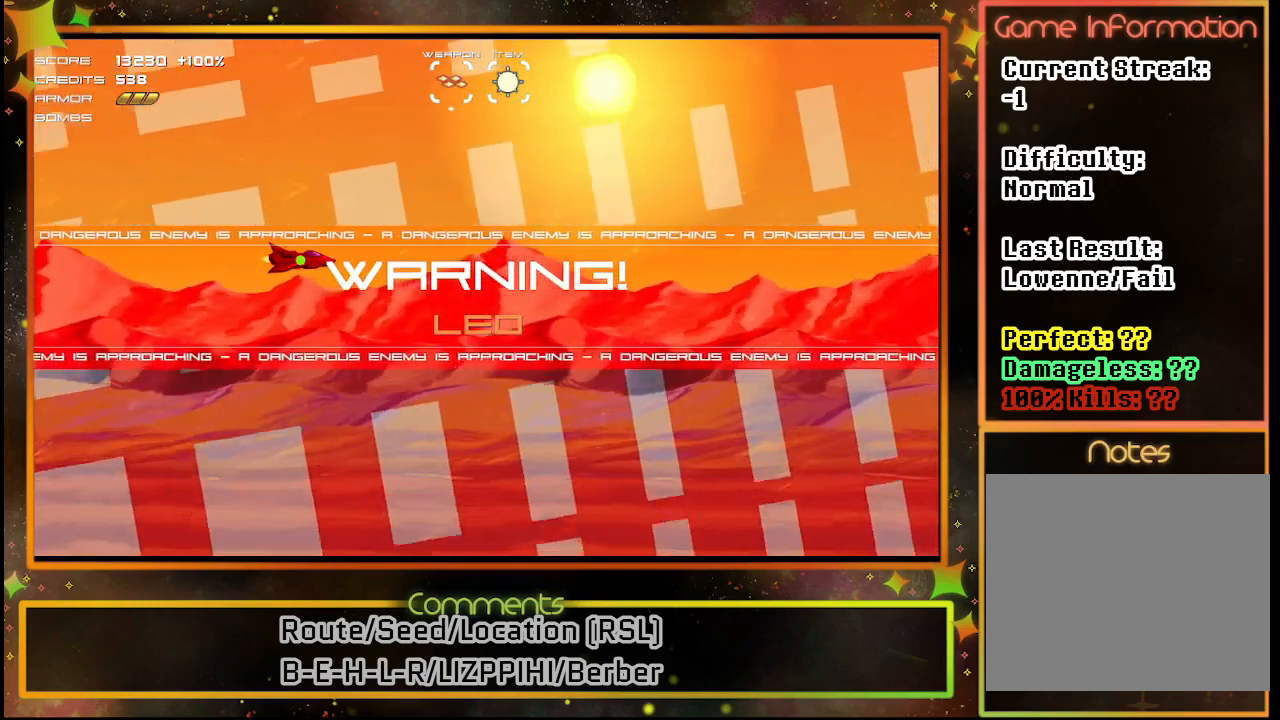
{"buttons": ["SQUARE"], "left_stick": "center", "events": [[67, "DPAD_DOWN", "down"], [217, "DPAD_DOWN", "up"], [467, "SQUARE", "down"]]}
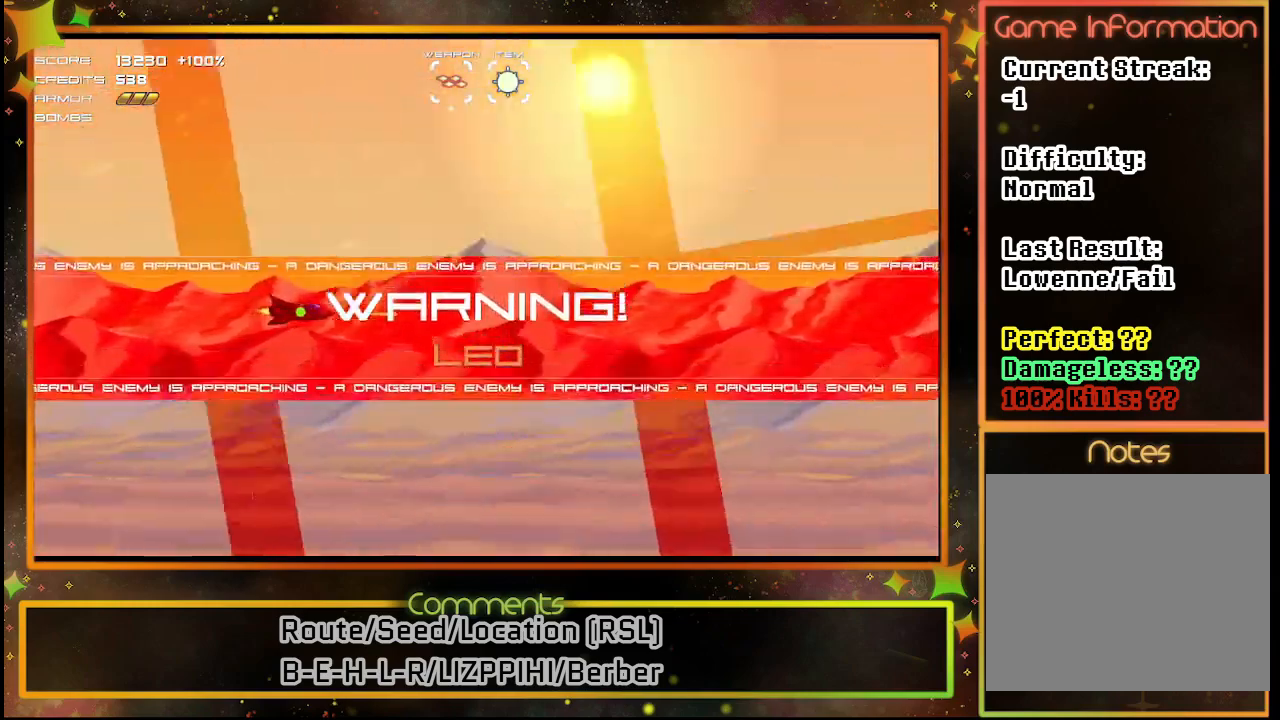
{"buttons": ["SQUARE"], "left_stick": "center", "events": []}
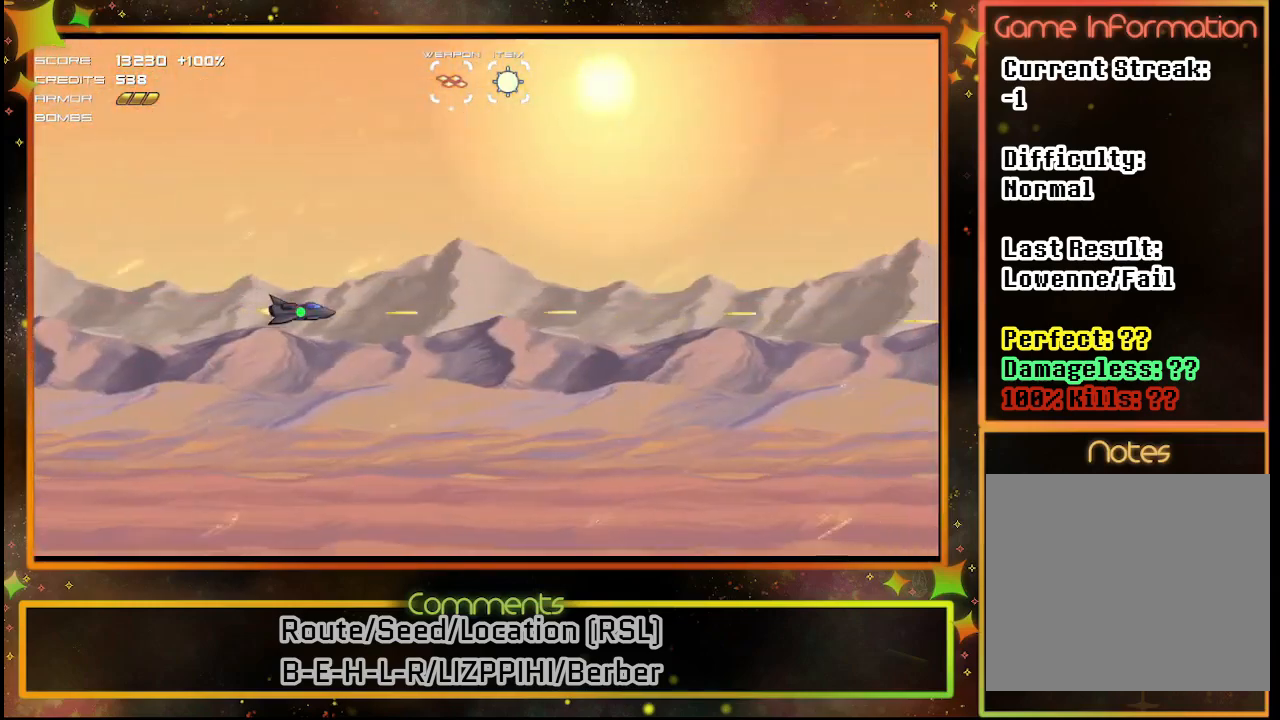
{"buttons": ["SQUARE"], "left_stick": "center", "events": []}
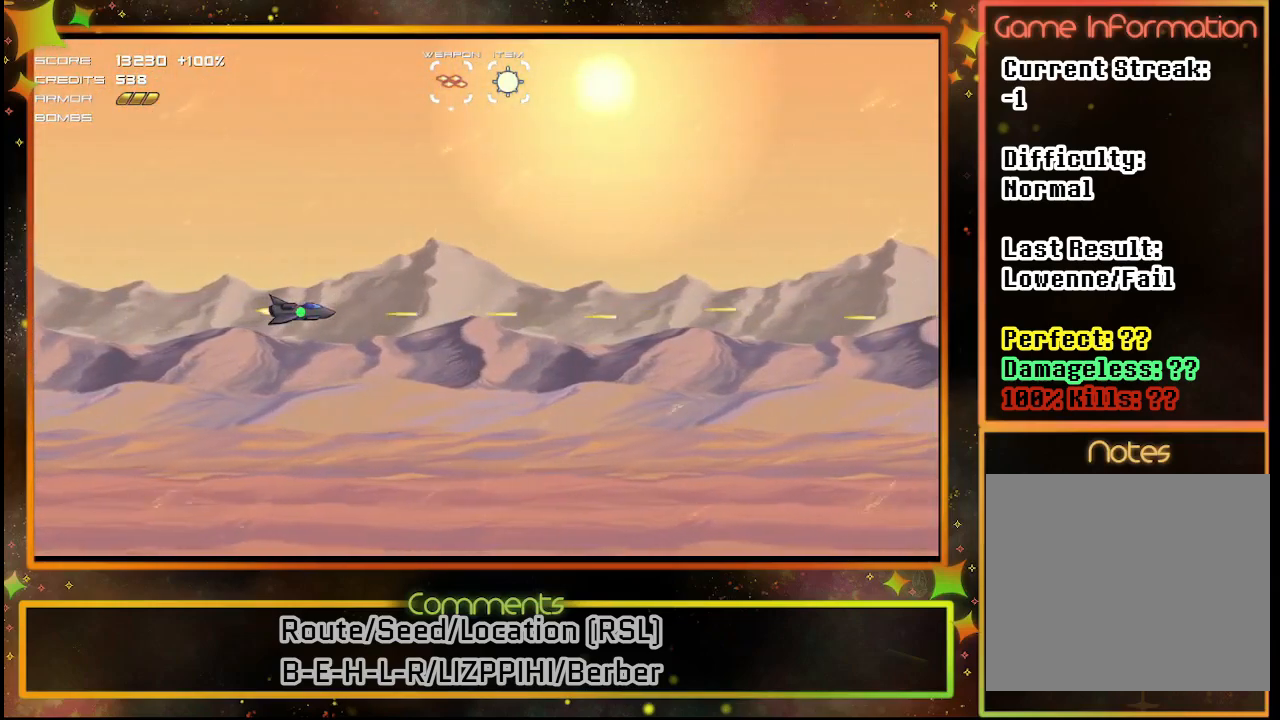
{"buttons": ["SQUARE"], "left_stick": "center", "events": []}
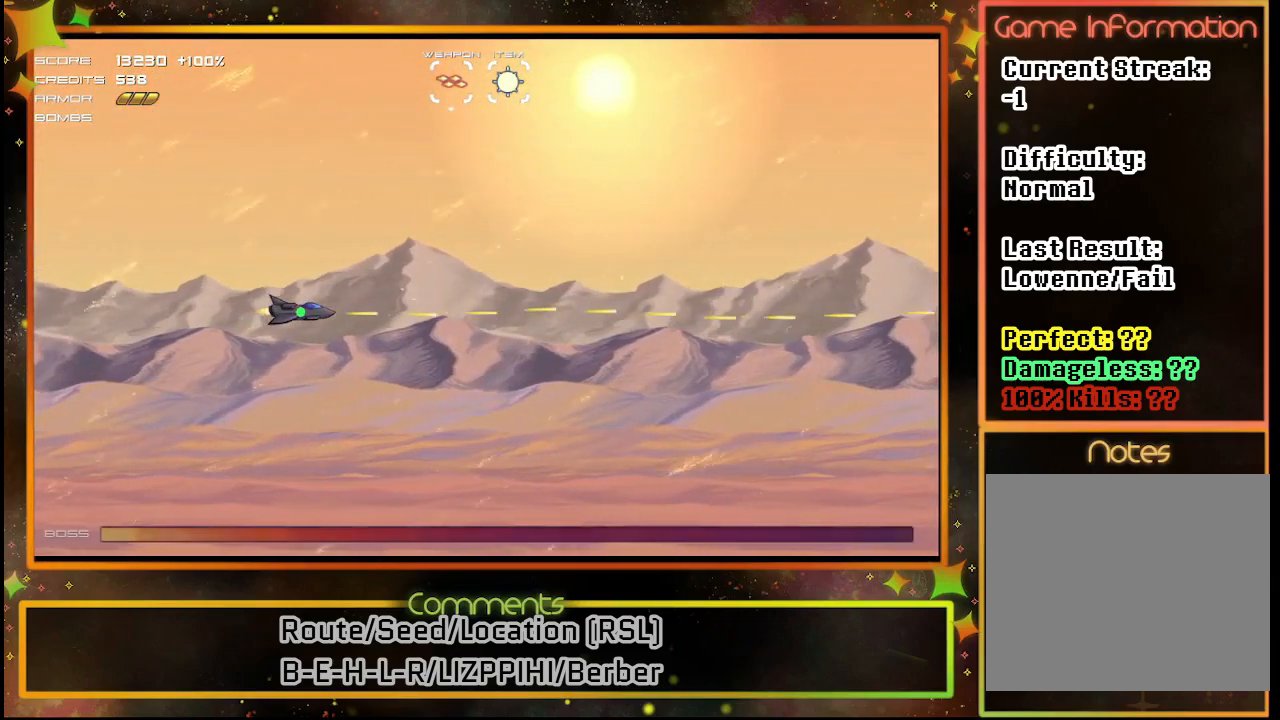
{"buttons": ["SQUARE"], "left_stick": "center", "events": []}
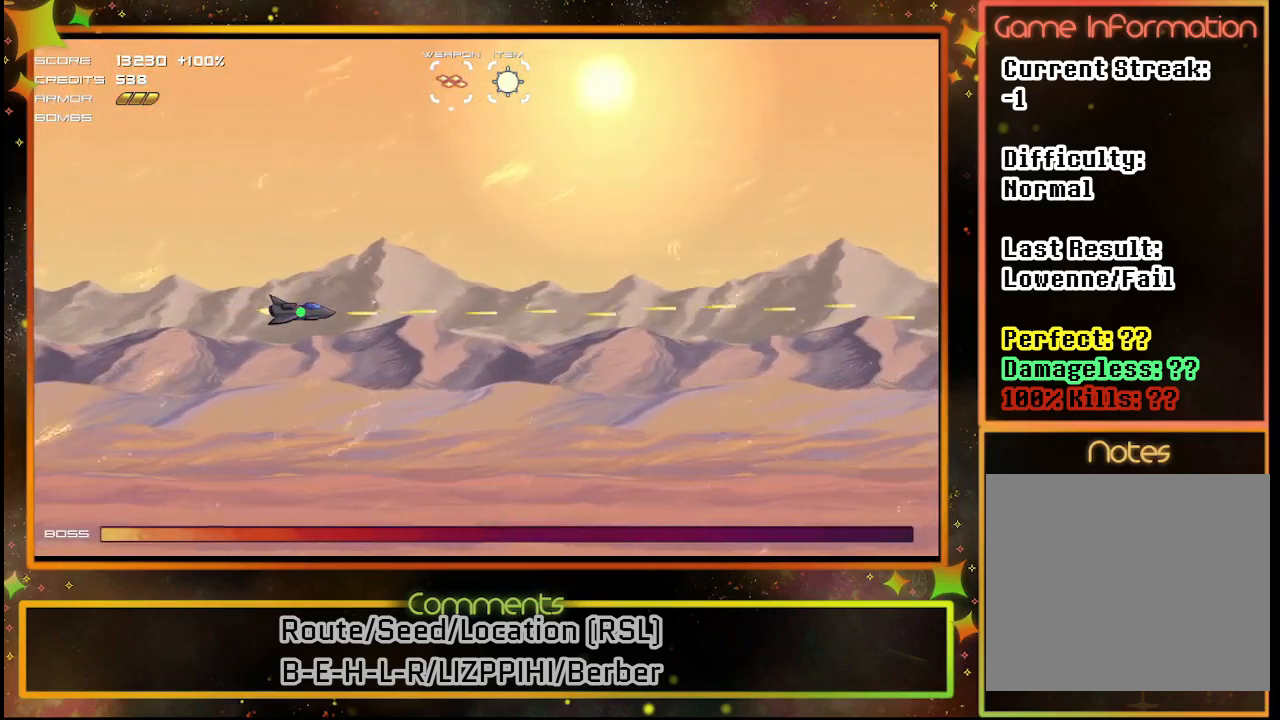
{"buttons": ["SQUARE"], "left_stick": "center", "events": []}
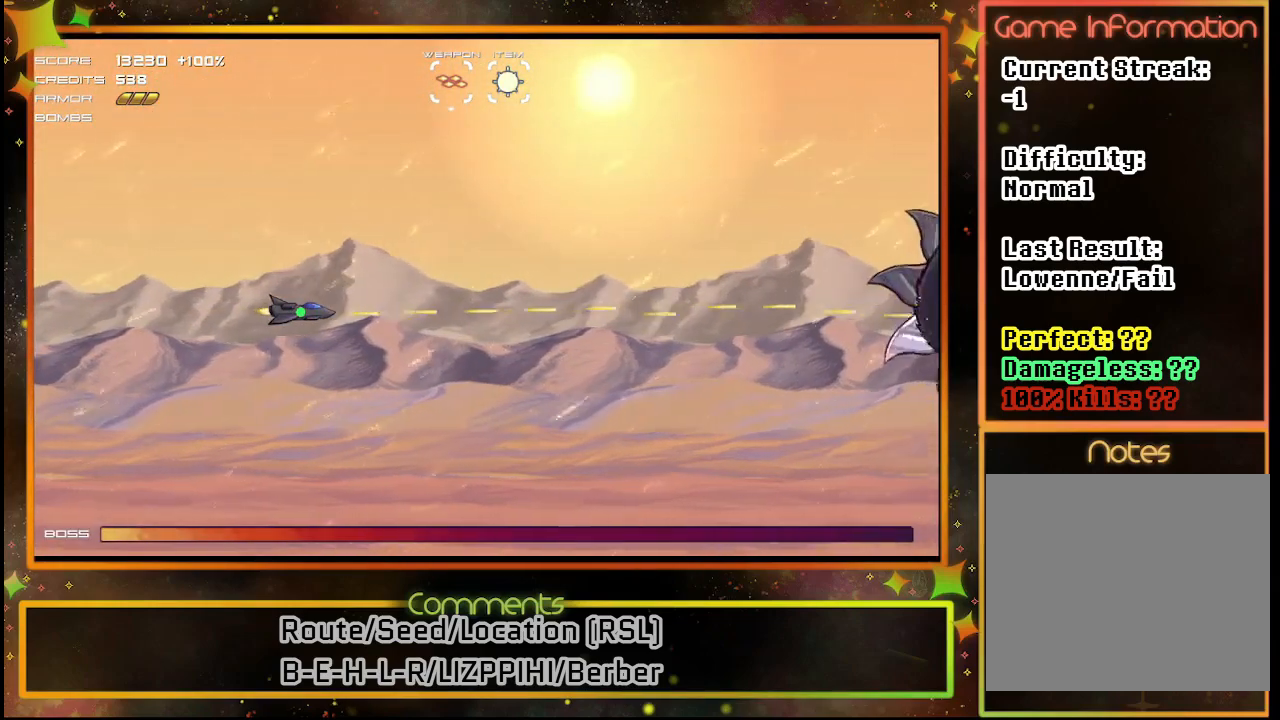
{"buttons": ["SQUARE"], "left_stick": "center", "events": []}
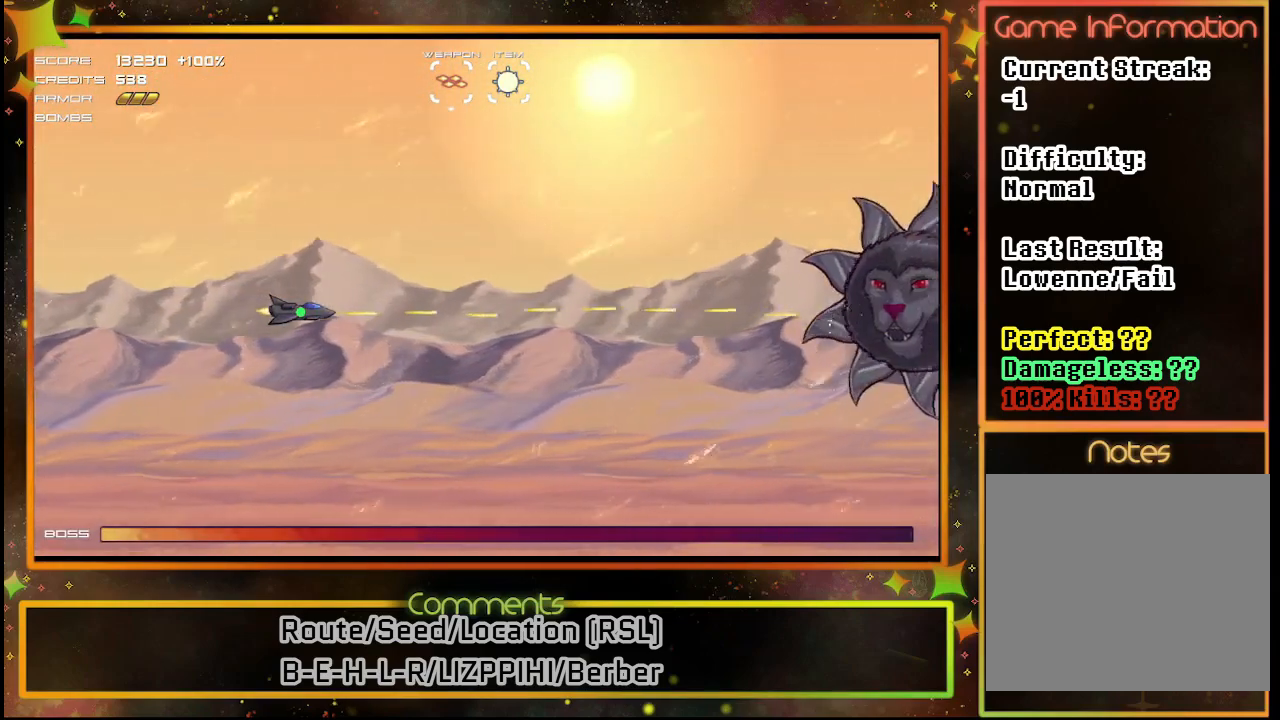
{"buttons": ["SQUARE"], "left_stick": "center", "events": []}
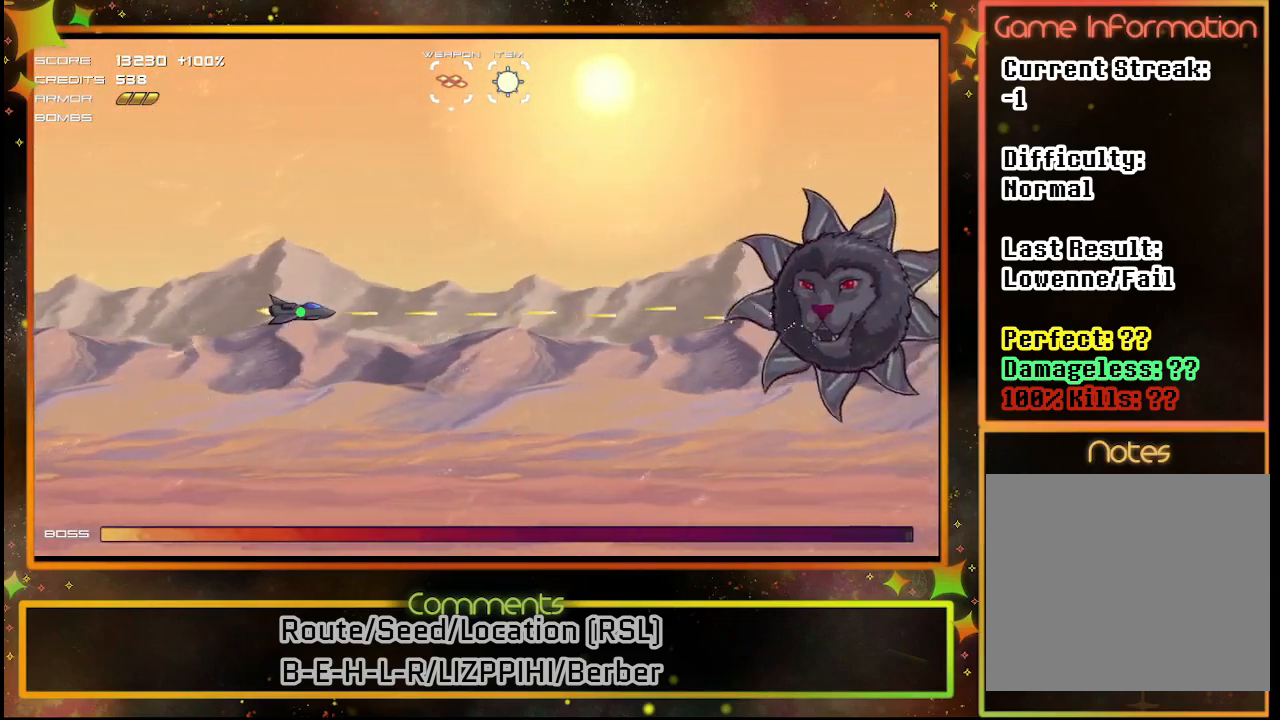
{"buttons": ["SQUARE"], "left_stick": "center", "events": []}
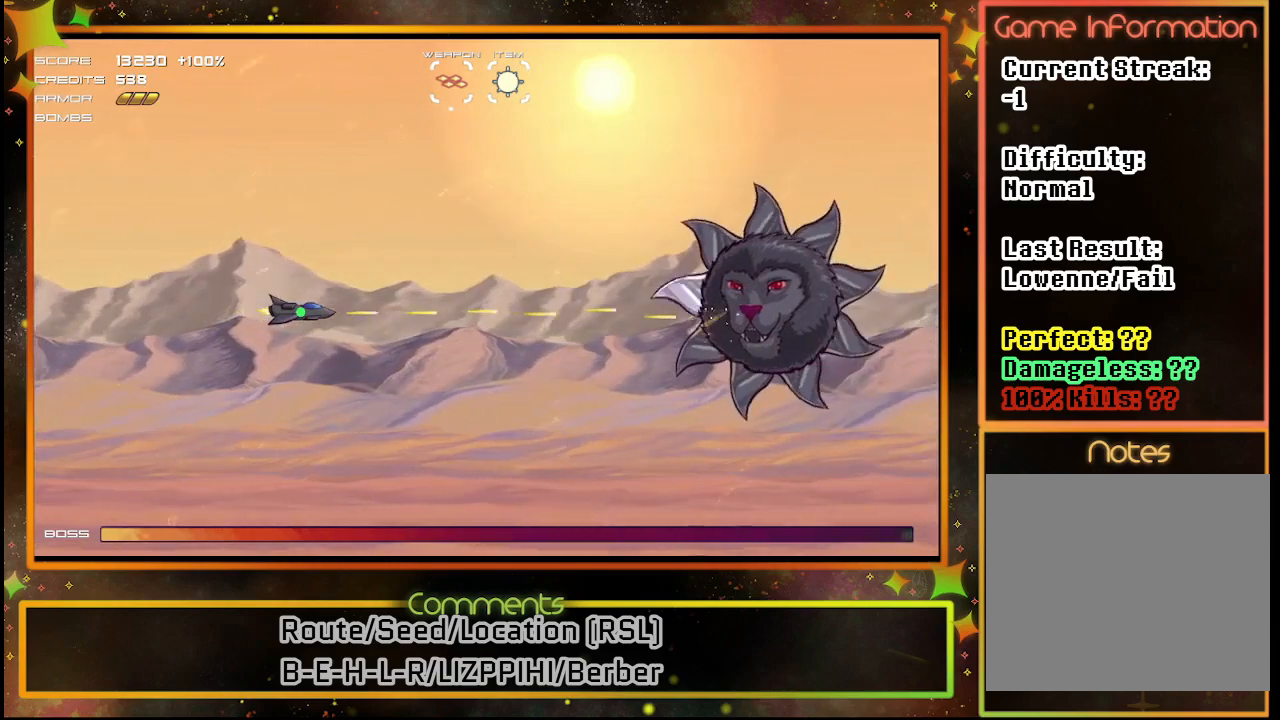
{"buttons": ["SQUARE"], "left_stick": "center", "events": [[317, "DPAD_DOWN", "down"], [483, "DPAD_DOWN", "up"]]}
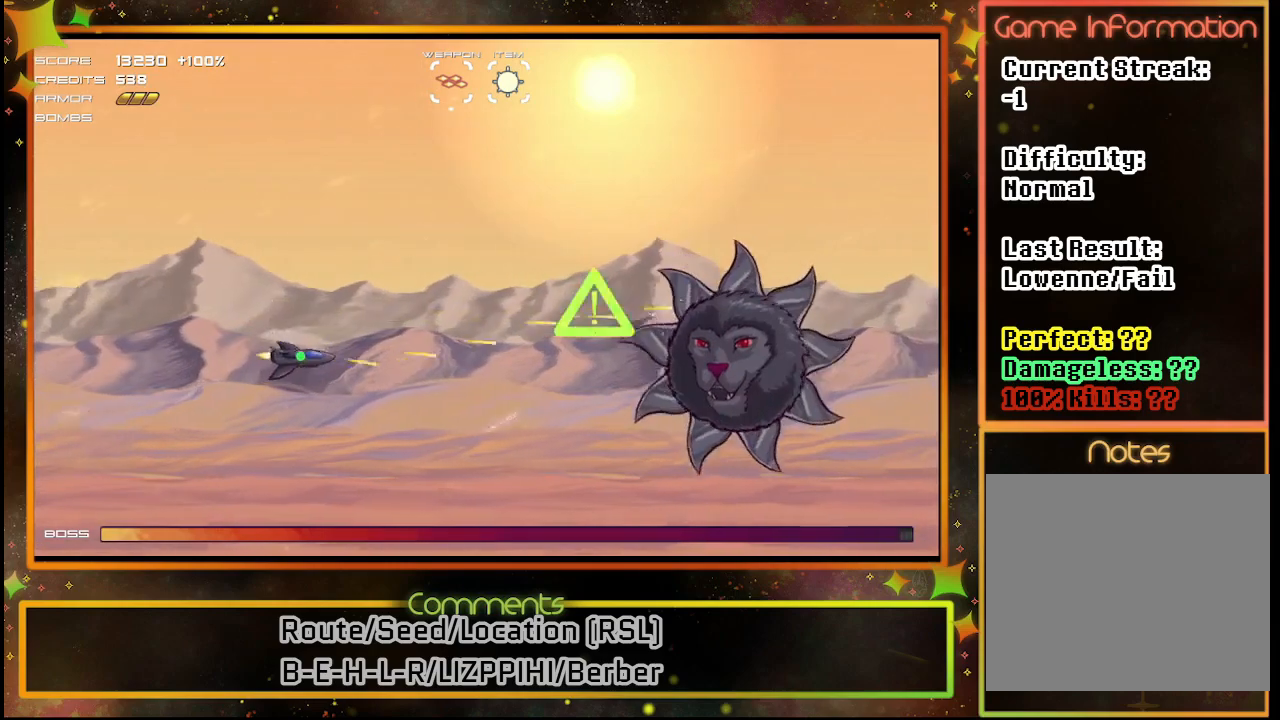
{"buttons": ["SQUARE"], "left_stick": "center", "events": [[233, "DPAD_DOWN", "down"], [450, "DPAD_DOWN", "up"]]}
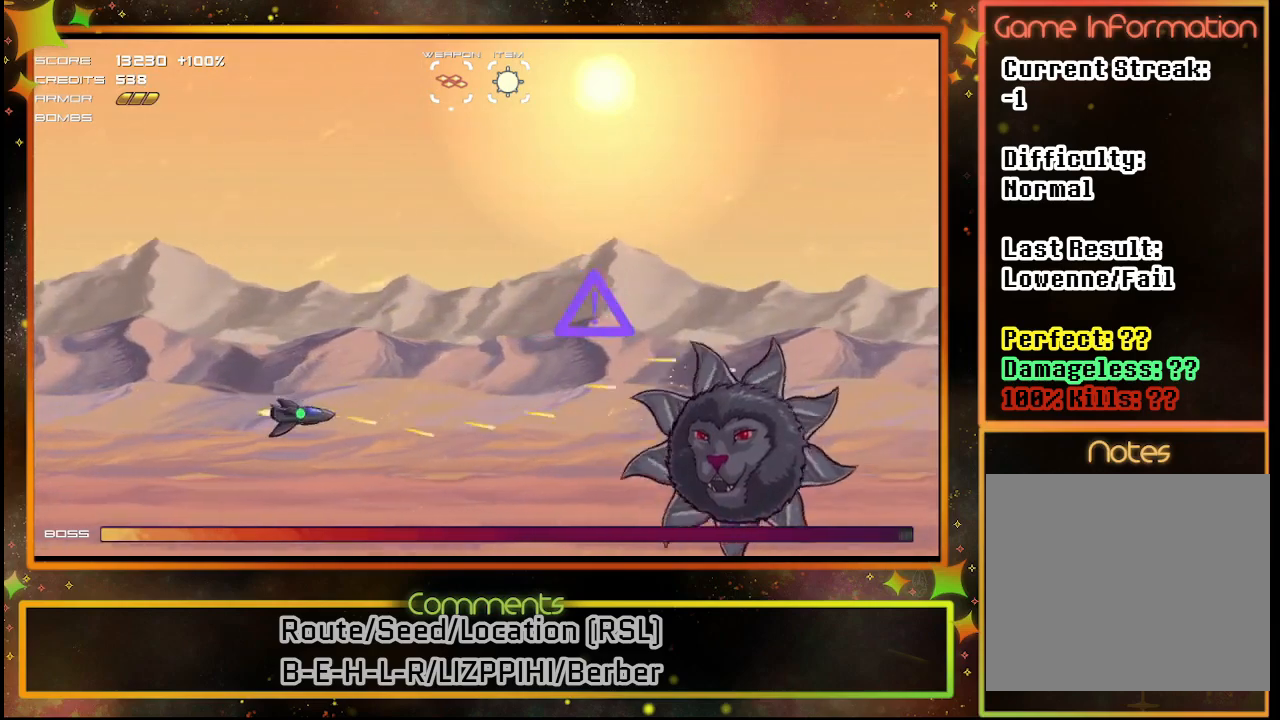
{"buttons": ["SQUARE", "DPAD_UP"], "left_stick": "center", "events": [[400, "DPAD_UP", "down"]]}
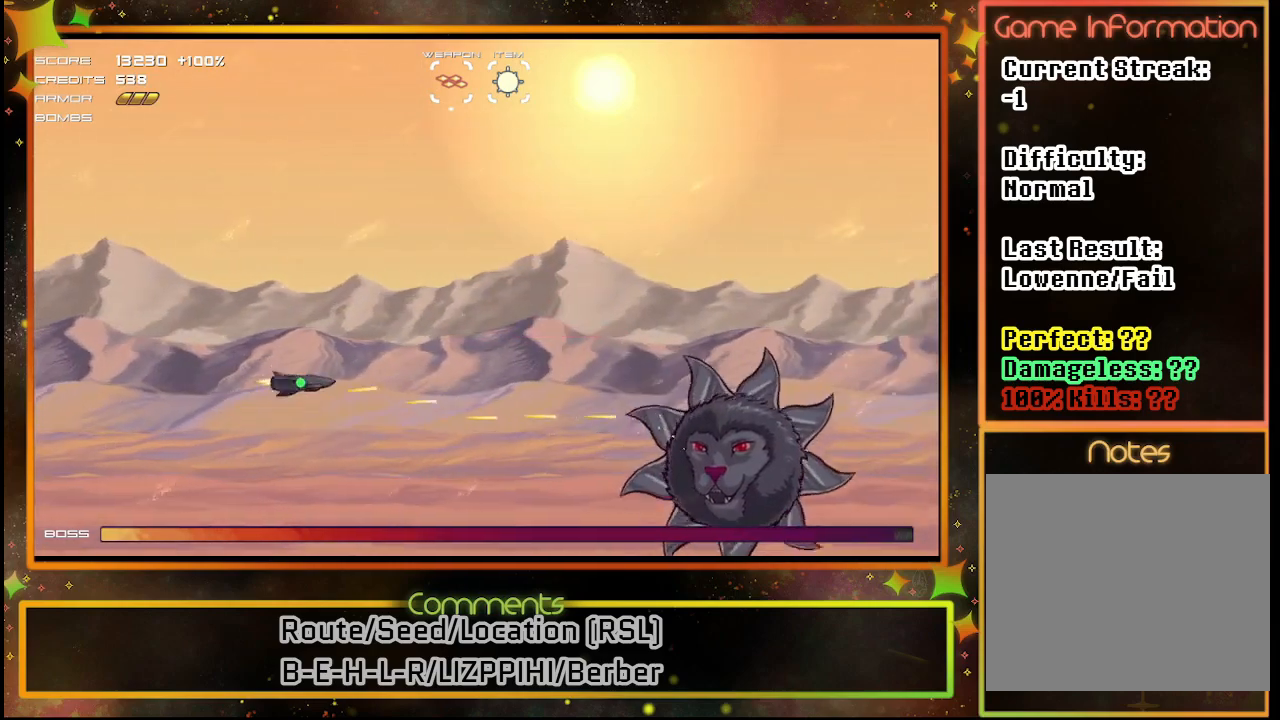
{"buttons": ["SQUARE"], "left_stick": "center", "events": [[83, "DPAD_UP", "up"], [267, "DPAD_LEFT", "down"], [433, "DPAD_LEFT", "up"]]}
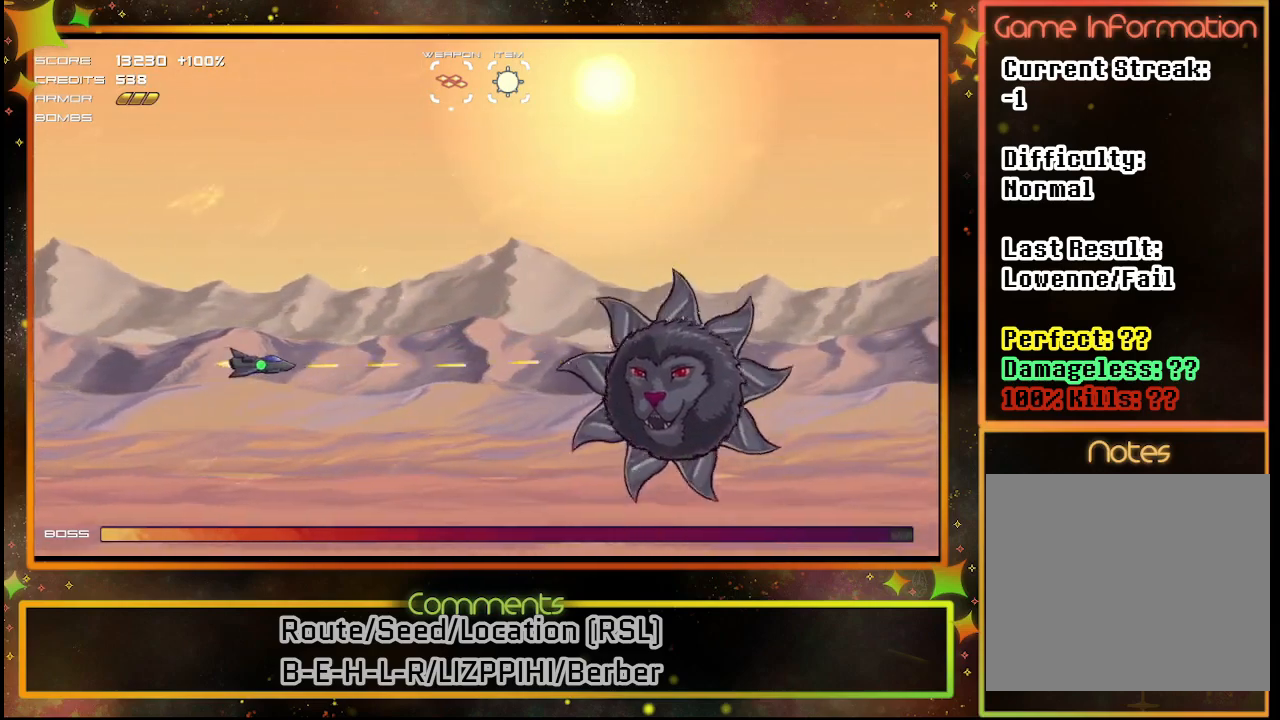
{"buttons": ["SQUARE", "DPAD_LEFT"], "left_stick": "center", "events": [[83, "DPAD_LEFT", "down"]]}
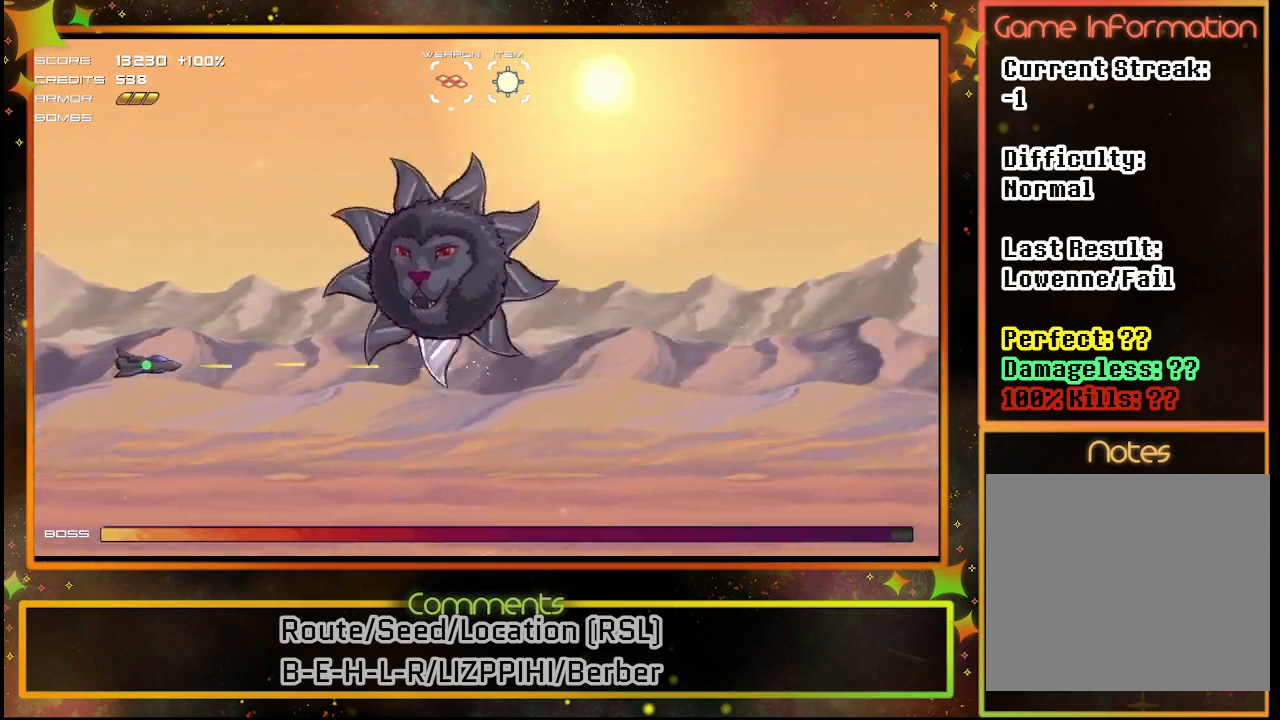
{"buttons": ["SQUARE"], "left_stick": "center", "events": [[133, "DPAD_LEFT", "up"], [167, "DPAD_DOWN", "down"], [333, "DPAD_DOWN", "up"]]}
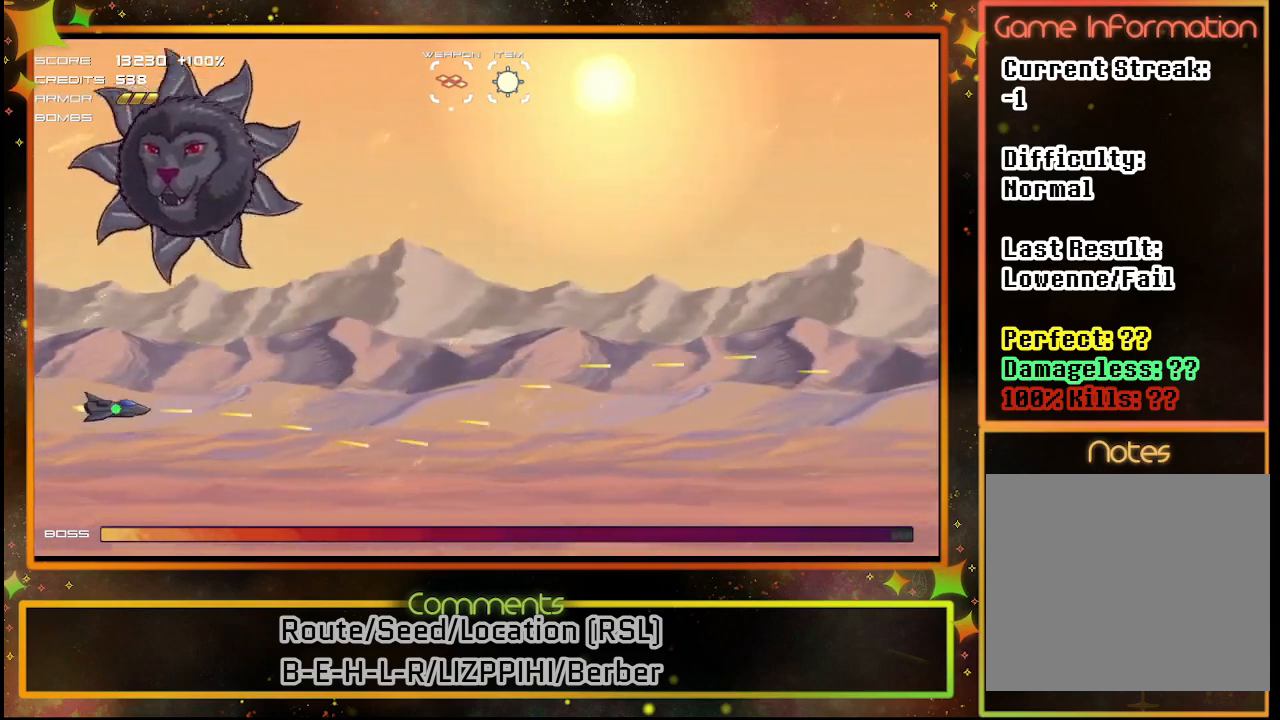
{"buttons": ["SQUARE"], "left_stick": "center", "events": []}
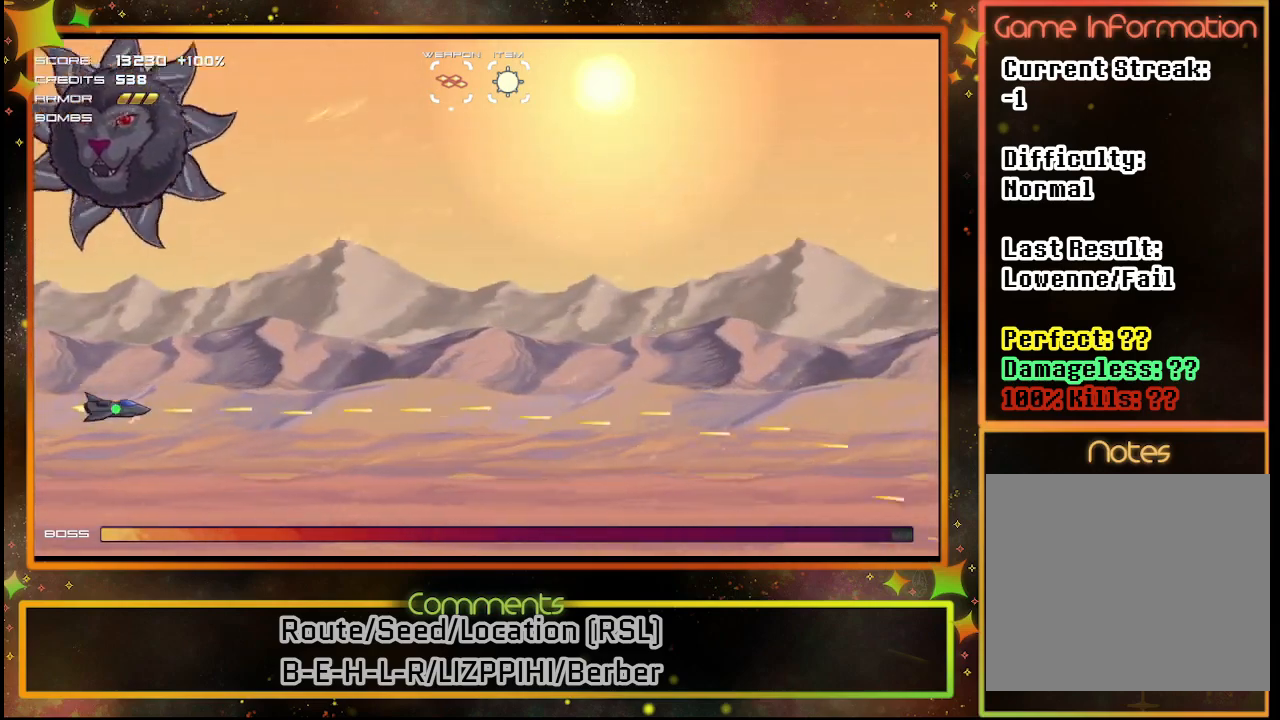
{"buttons": ["SQUARE"], "left_stick": "center", "events": []}
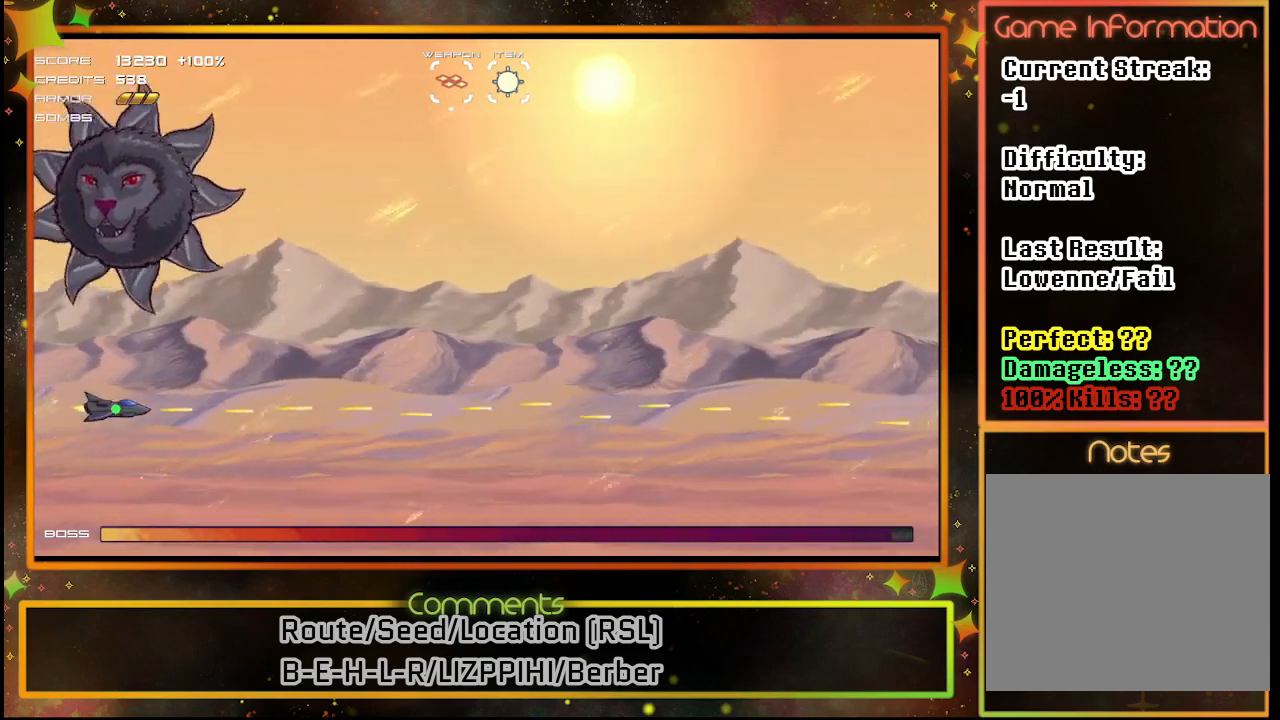
{"buttons": ["SQUARE"], "left_stick": "center", "events": []}
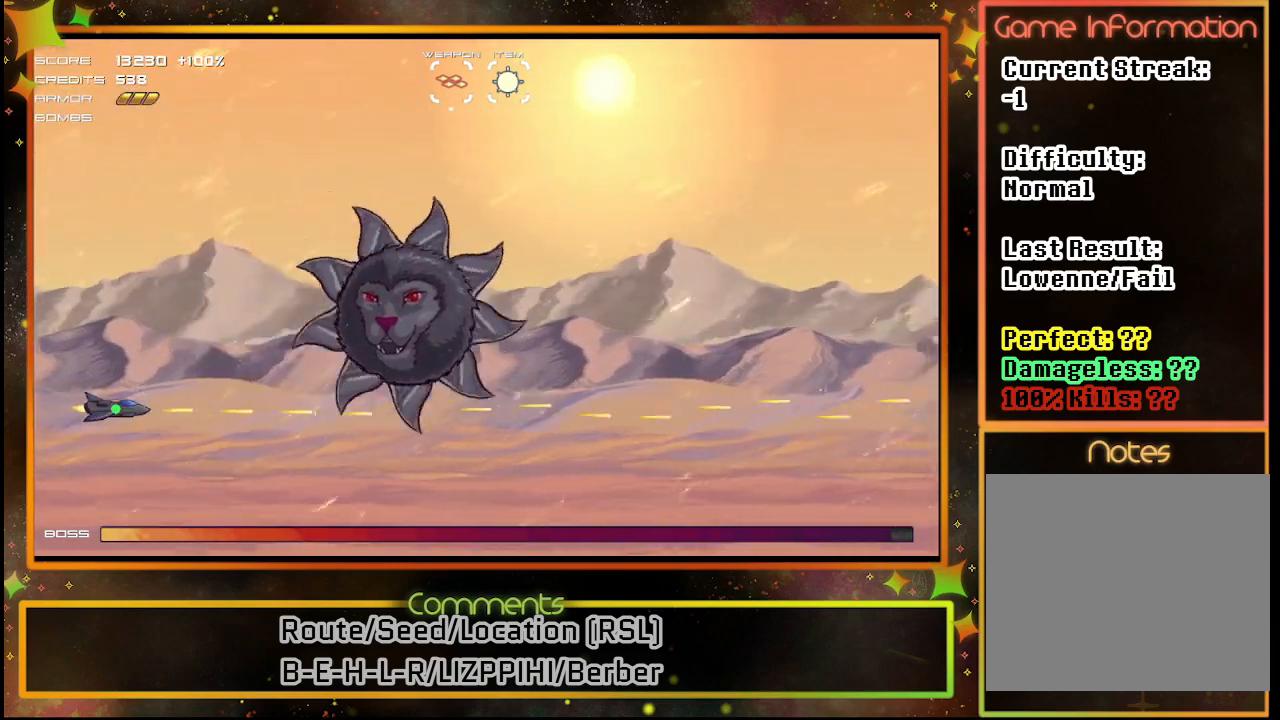
{"buttons": ["SQUARE", "DPAD_RIGHT"], "left_stick": "center", "events": [[250, "DPAD_RIGHT", "down"]]}
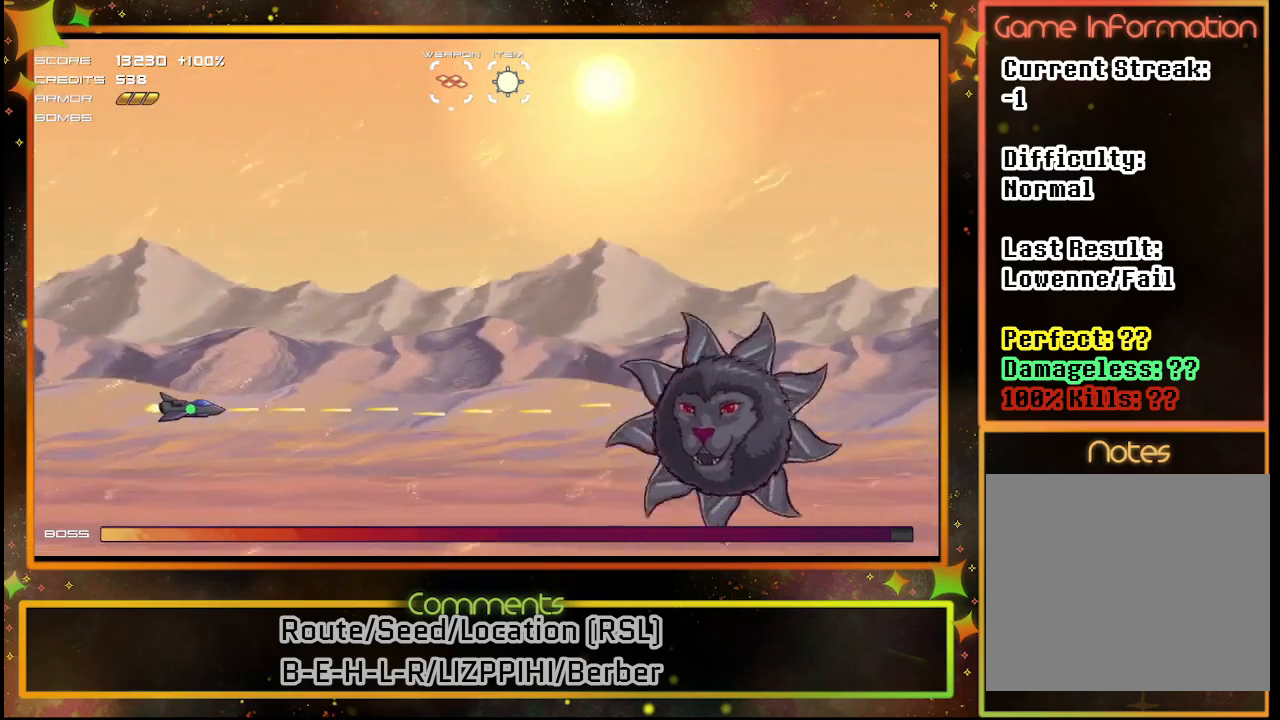
{"buttons": ["SQUARE"], "left_stick": "center", "events": [[350, "DPAD_RIGHT", "up"]]}
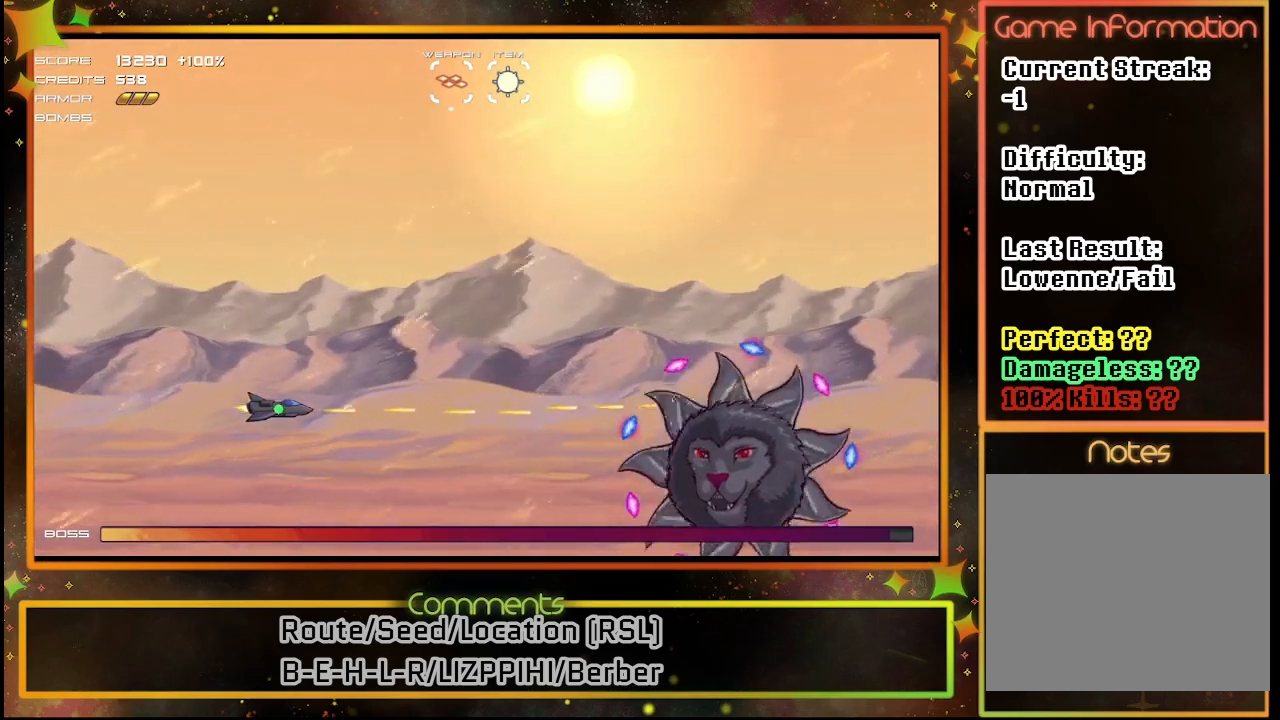
{"buttons": ["SQUARE"], "left_stick": "center", "events": [[183, "DPAD_LEFT", "down"], [367, "DPAD_LEFT", "up"]]}
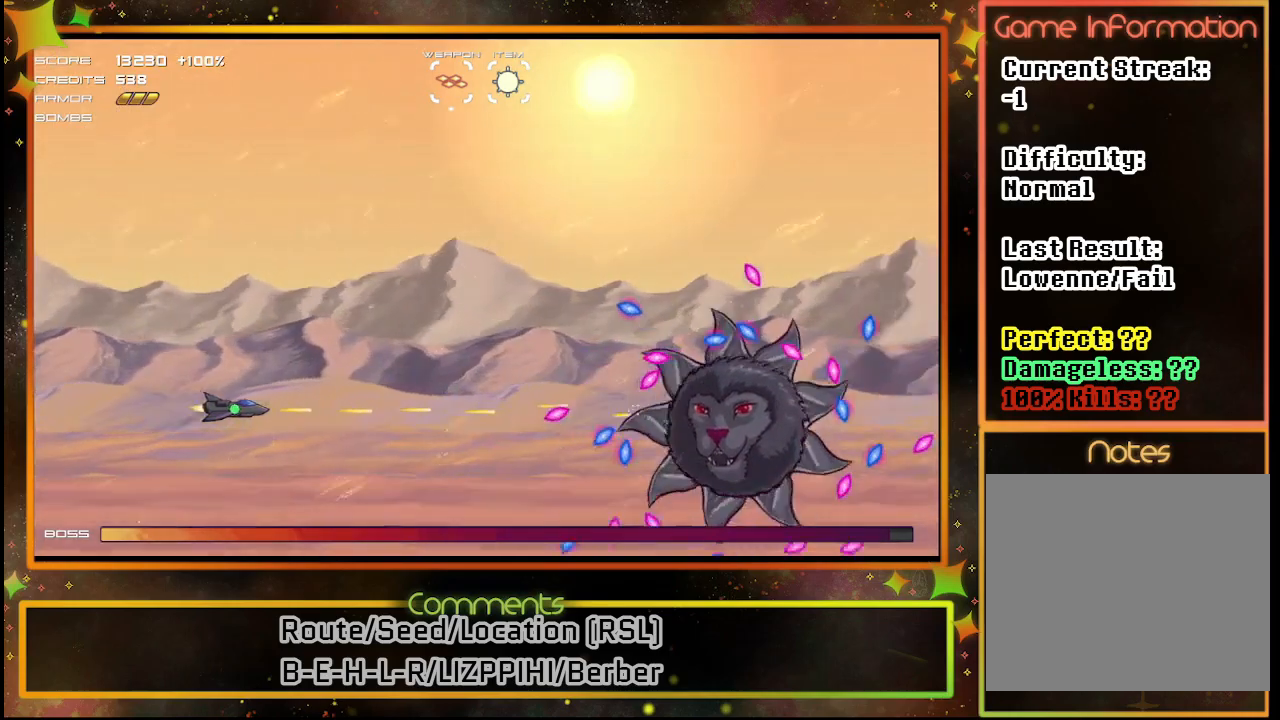
{"buttons": ["SQUARE", "DPAD_RIGHT"], "left_stick": "center", "events": [[117, "DPAD_UP", "down"], [267, "DPAD_UP", "up"], [500, "DPAD_RIGHT", "down"]]}